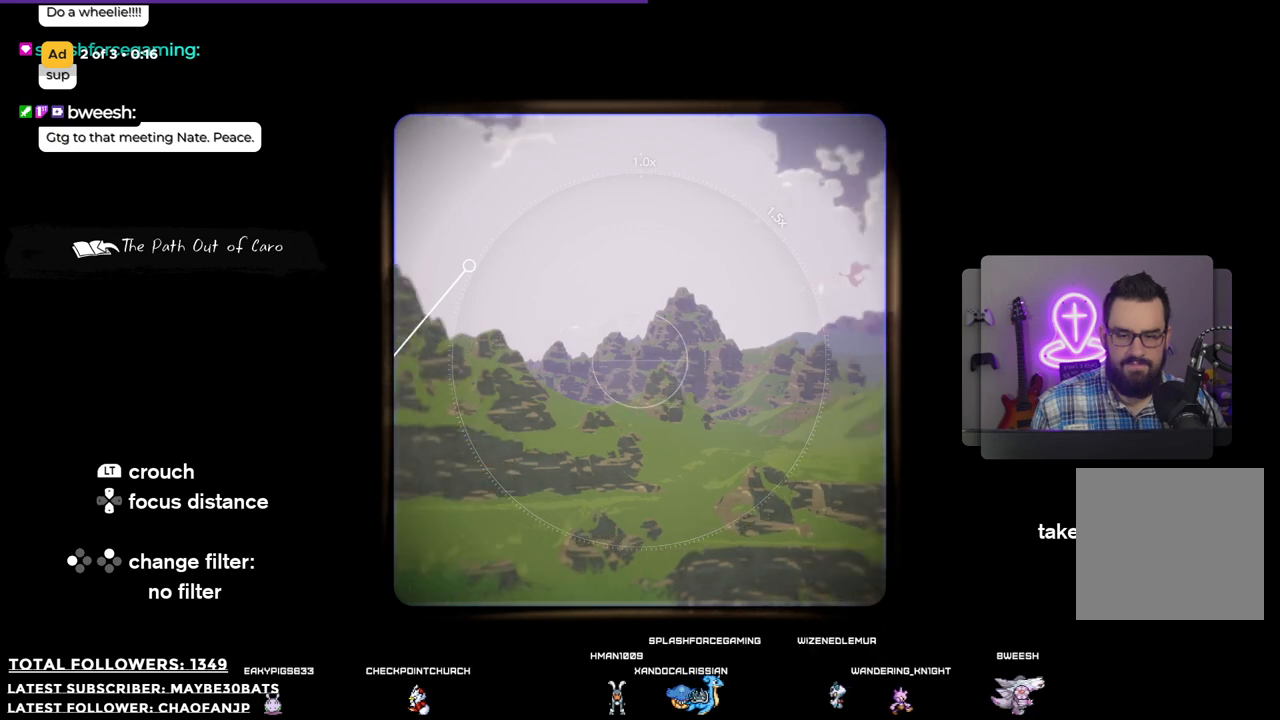
Gameplay with a controller (Xbox layout); each line is a JSON object with the inputs held at the frame after it. "events" lists button and stick changes between this image and that frame as [ms after this image, input, new state], when the widget could be followed in between. Not read: L3.
{"buttons": [], "left_stick": "center", "right_stick": "center", "events": [[257, "right_stick", "center"]]}
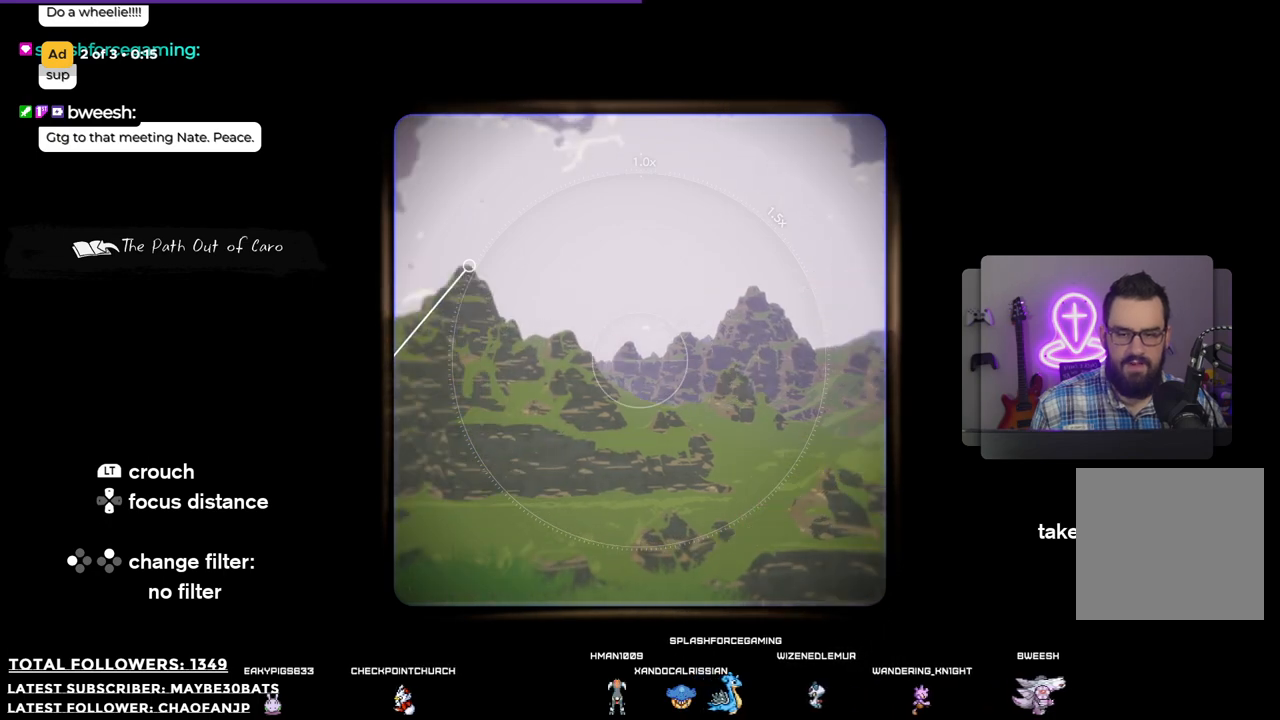
{"buttons": [], "left_stick": "center", "right_stick": "center", "events": [[165, "right_stick", "left"], [367, "right_stick", "center"]]}
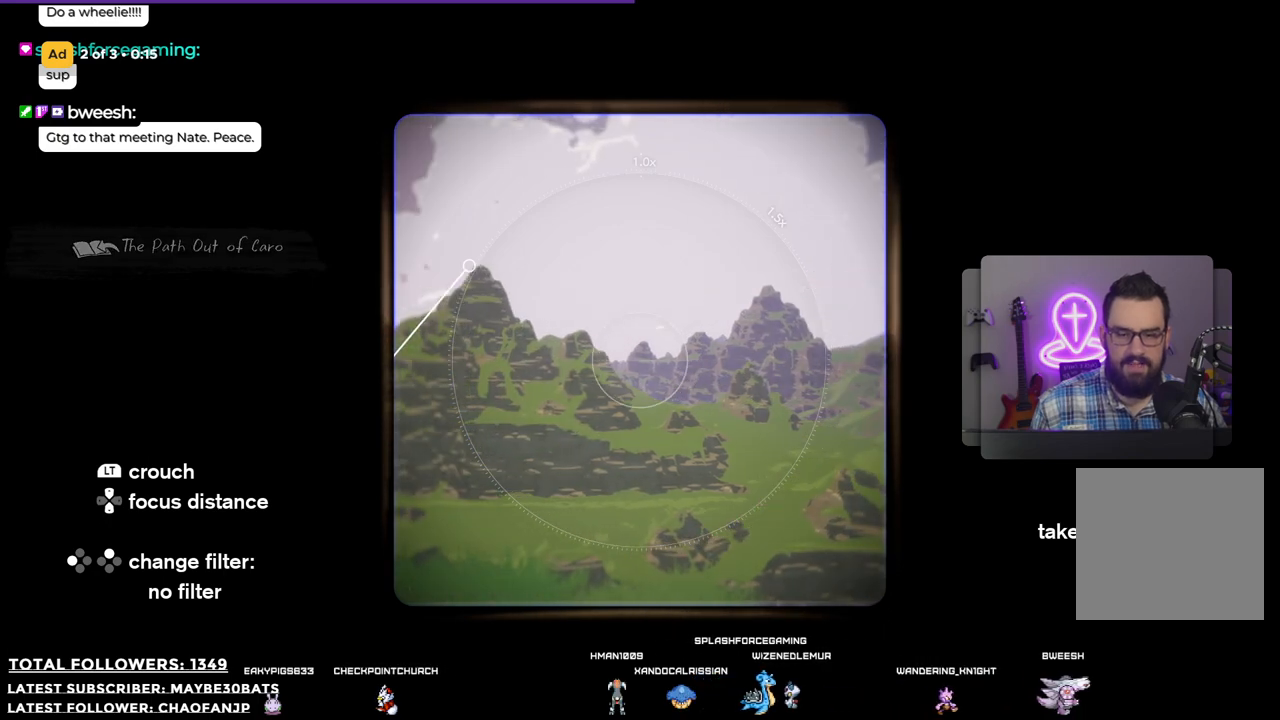
{"buttons": [], "left_stick": "center", "right_stick": "center", "events": [[312, "right_stick", "left"], [422, "right_stick", "center"]]}
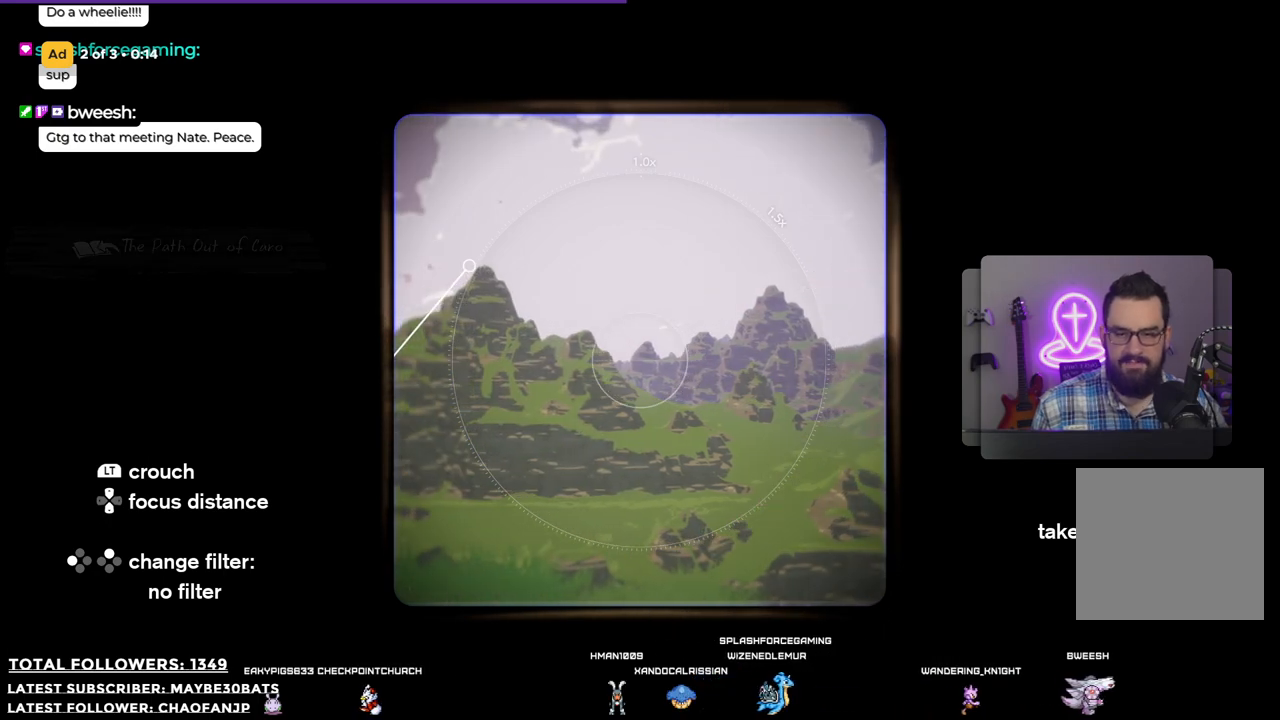
{"buttons": [], "left_stick": "center", "right_stick": "left", "events": [[367, "right_stick", "left"]]}
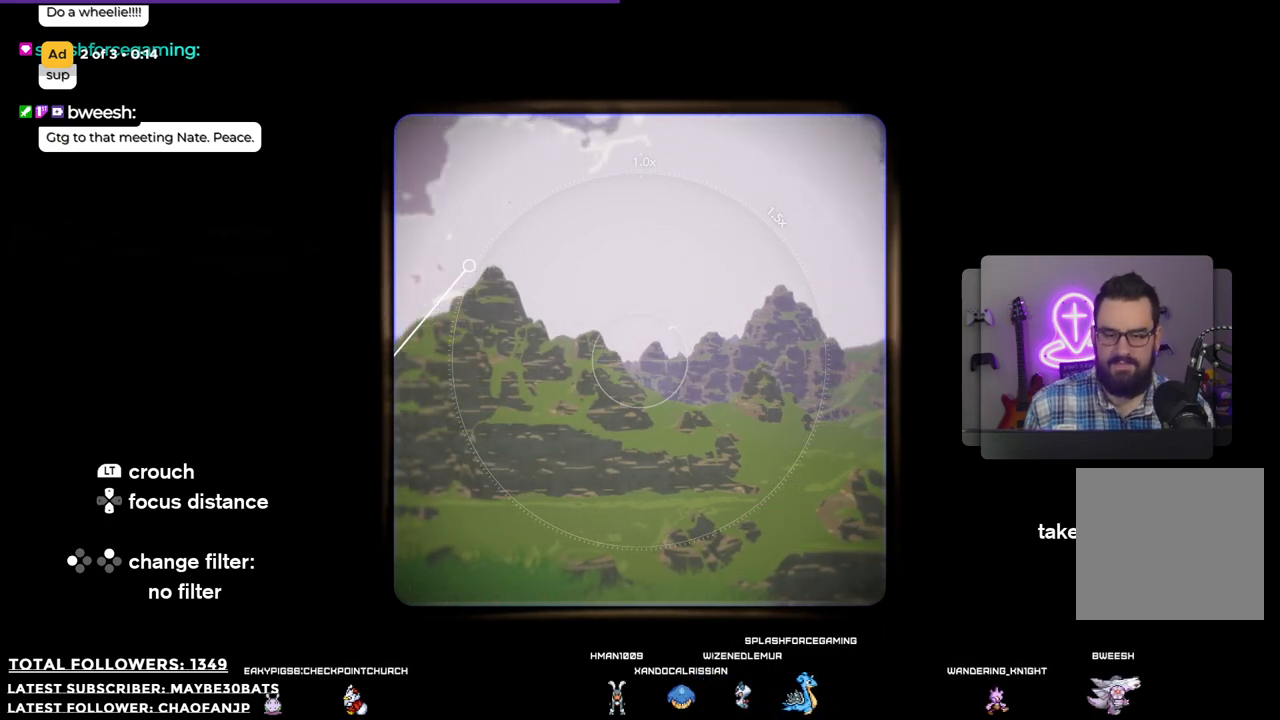
{"buttons": [], "left_stick": "center", "right_stick": "center", "events": [[55, "right_stick", "center"]]}
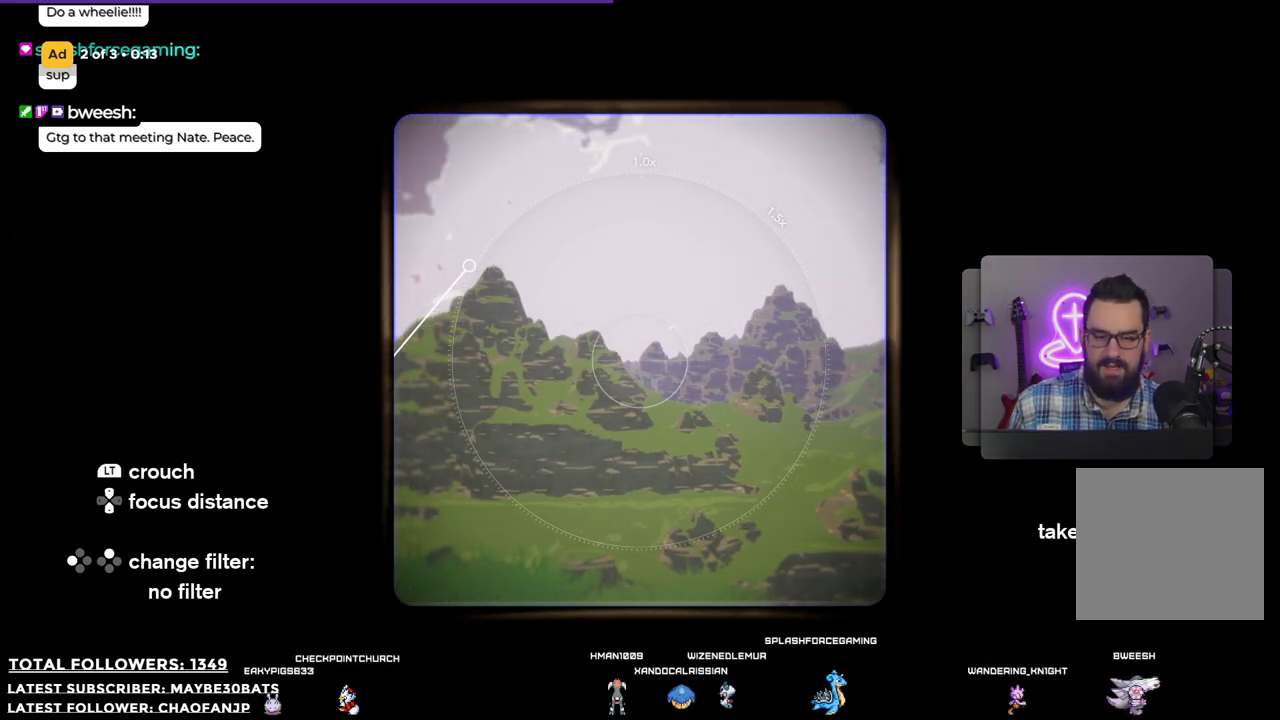
{"buttons": [], "left_stick": "center", "right_stick": "center", "events": [[257, "R2", "down"], [404, "R2", "up"]]}
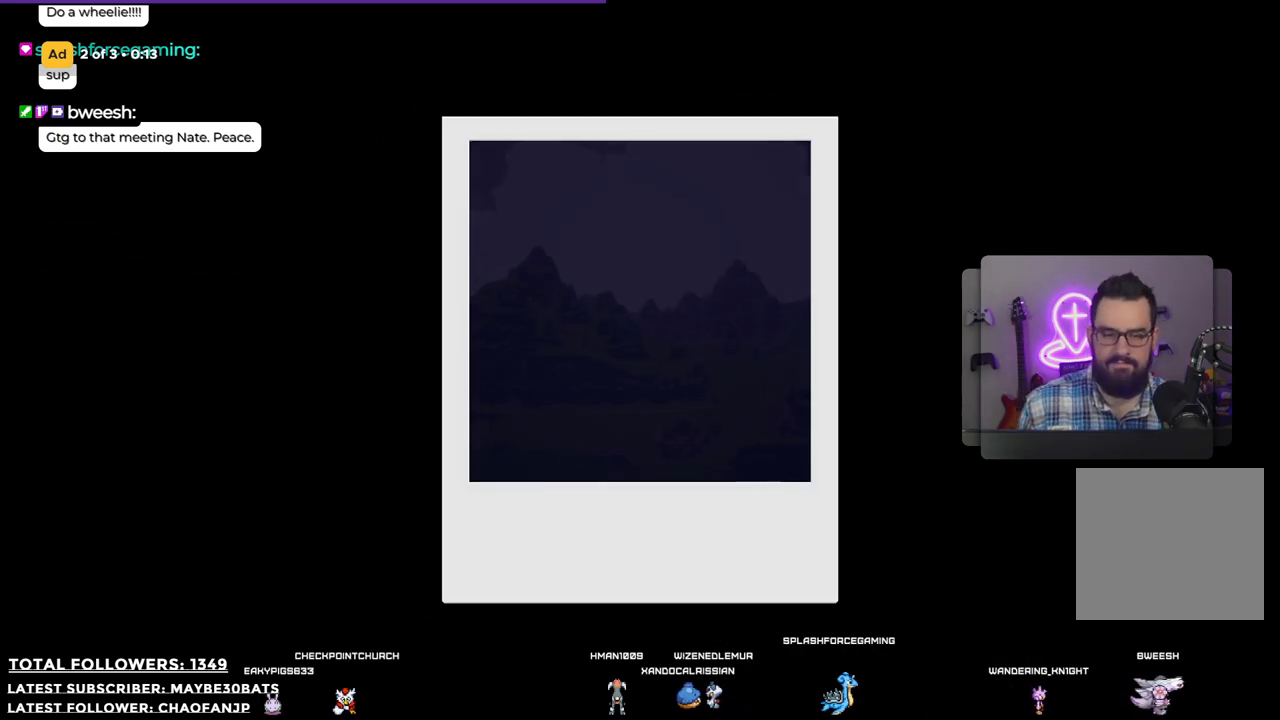
{"buttons": [], "left_stick": "center", "right_stick": "center", "events": []}
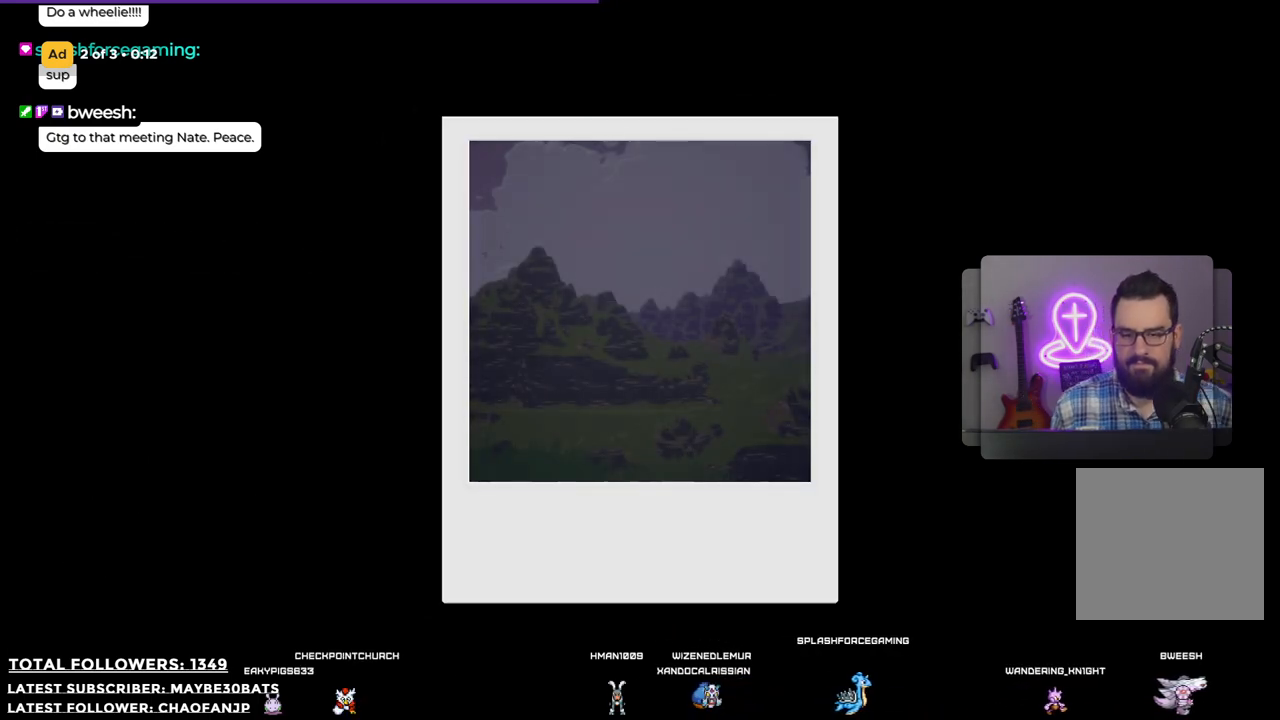
{"buttons": [], "left_stick": "center", "right_stick": "center", "events": [[239, "B", "down"], [367, "B", "up"]]}
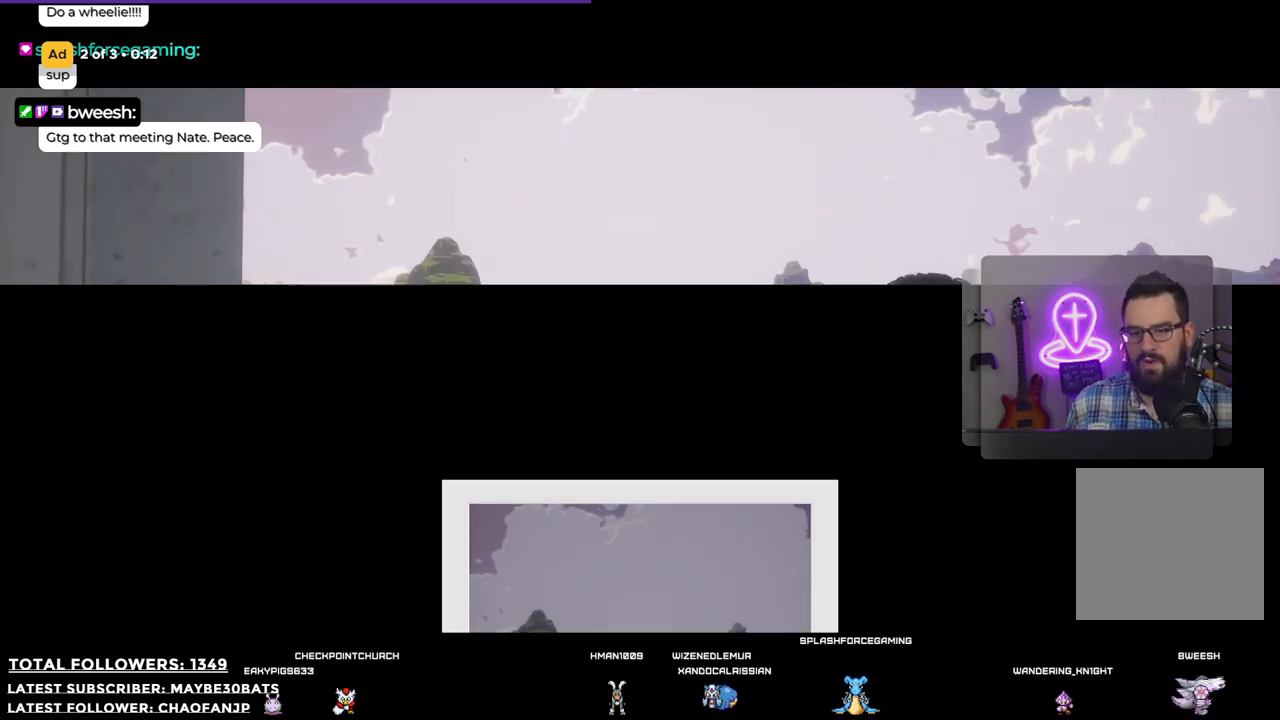
{"buttons": [], "left_stick": "center", "right_stick": "center", "events": []}
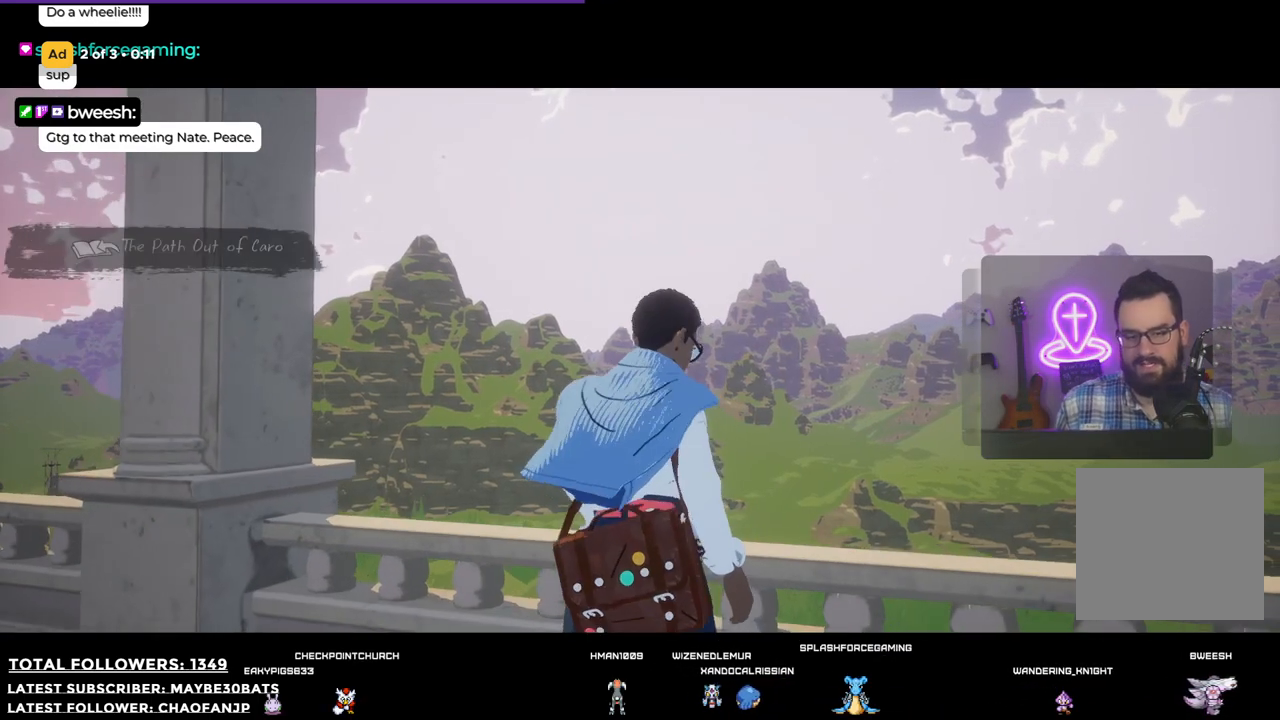
{"buttons": [], "left_stick": "down", "right_stick": "down-left", "events": [[55, "left_stick", "down"], [92, "right_stick", "down-left"]]}
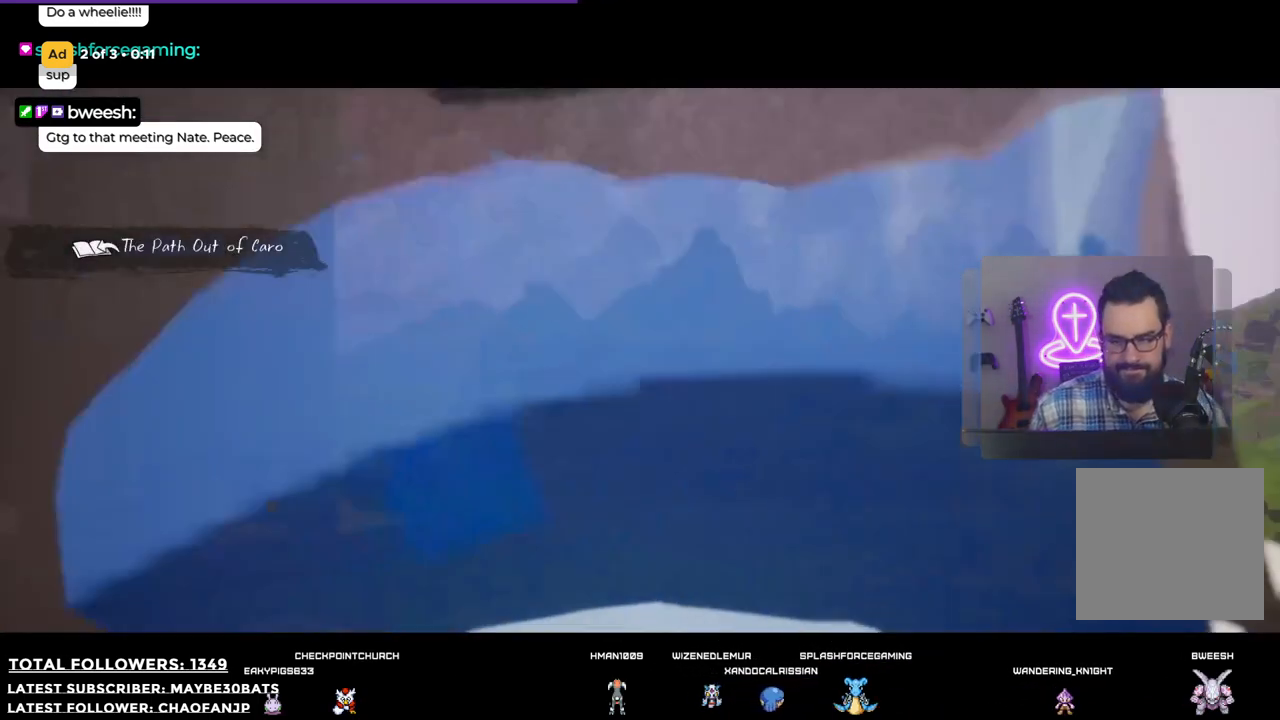
{"buttons": [], "left_stick": "up-left", "right_stick": "down-left", "events": [[91, "left_stick", "center"], [458, "left_stick", "up-left"]]}
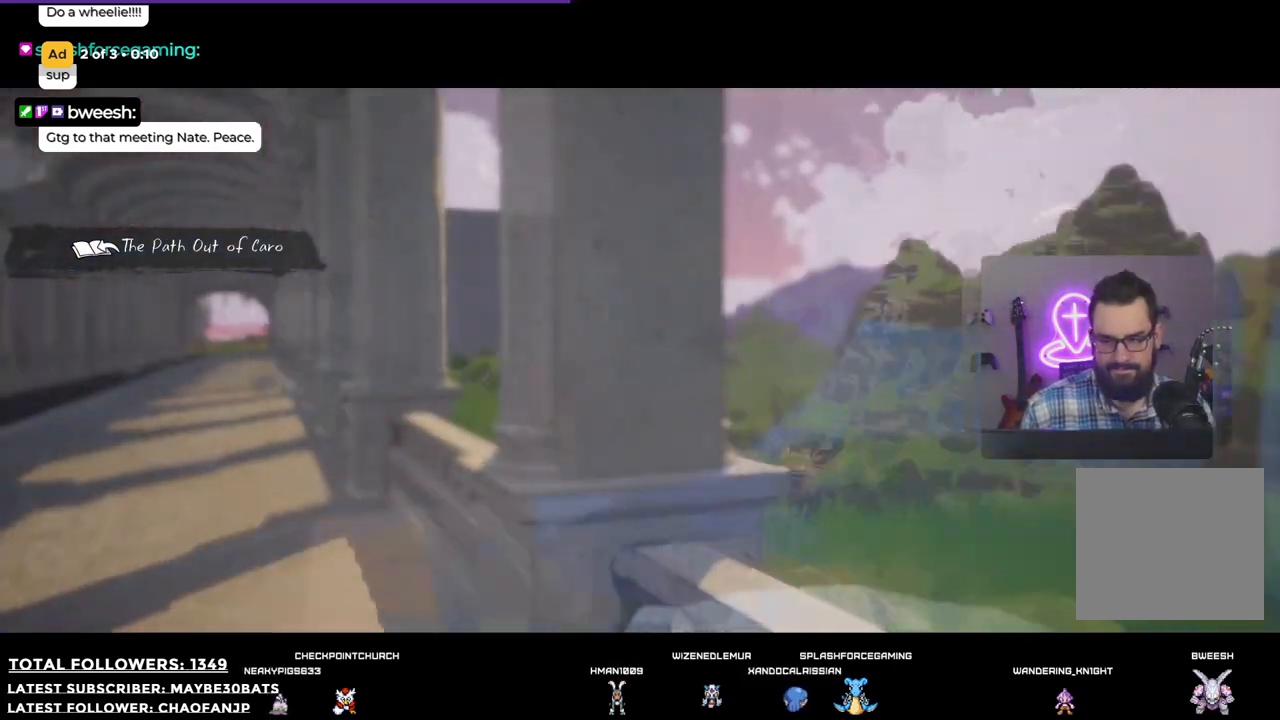
{"buttons": [], "left_stick": "up-left", "right_stick": "down-left", "events": []}
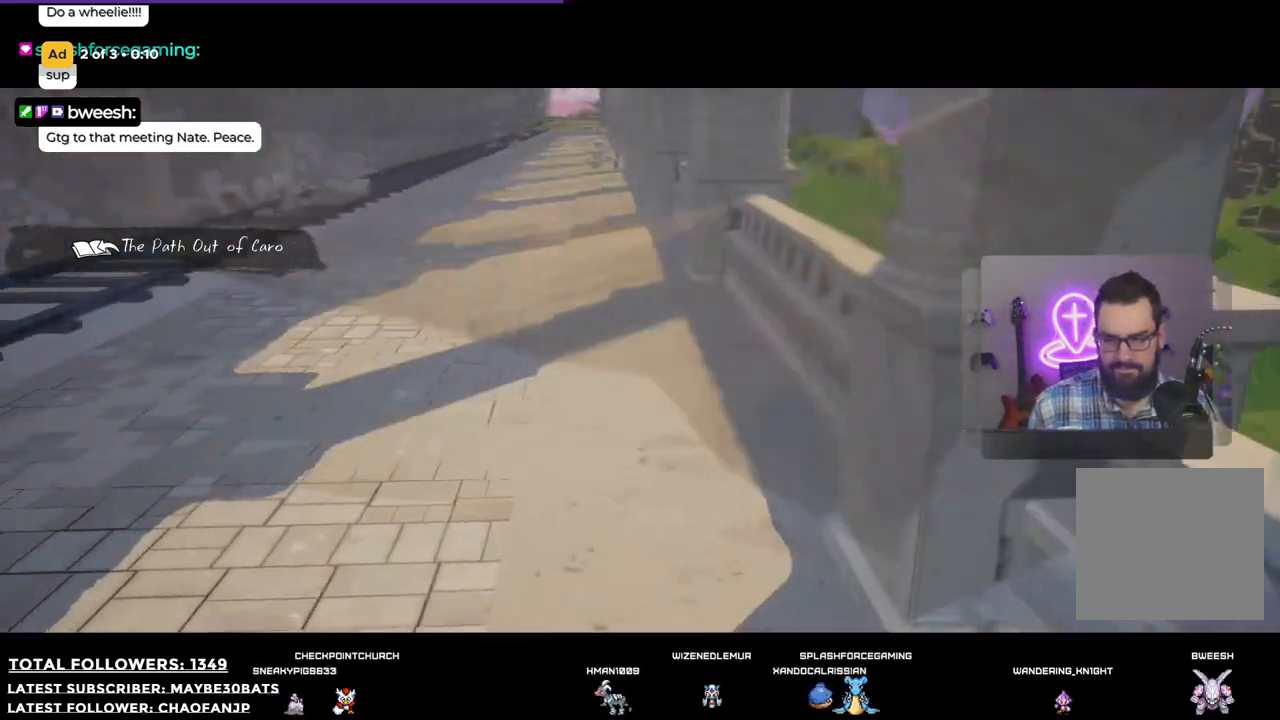
{"buttons": [], "left_stick": "left", "right_stick": "left", "events": [[183, "right_stick", "center"], [385, "left_stick", "left"], [422, "right_stick", "left"]]}
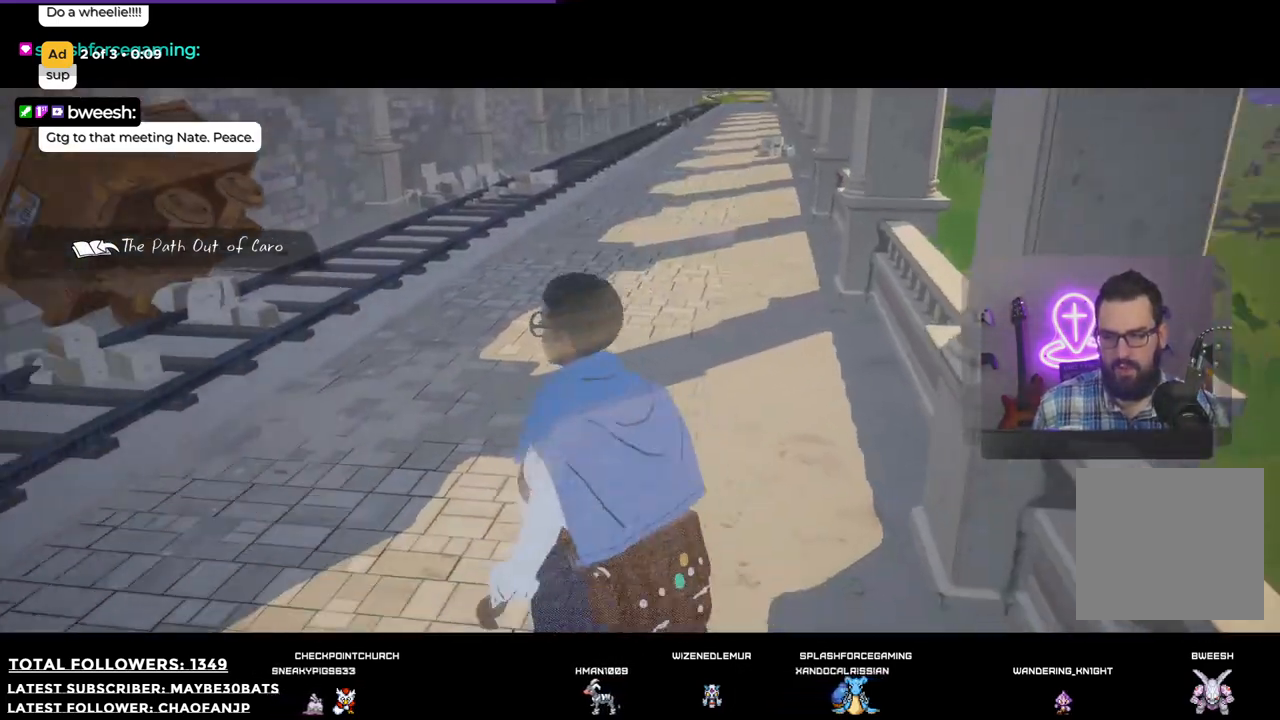
{"buttons": [], "left_stick": "center", "right_stick": "left", "events": [[129, "left_stick", "down-left"], [385, "left_stick", "center"]]}
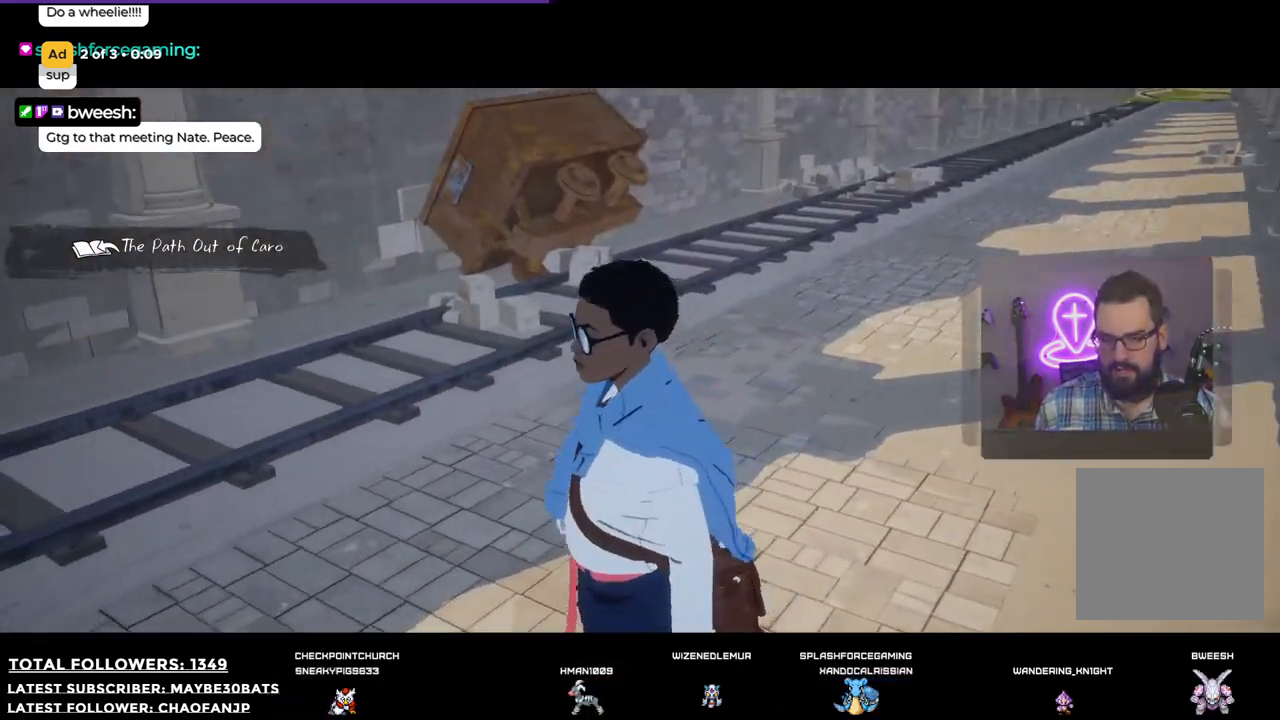
{"buttons": [], "left_stick": "left", "right_stick": "left", "events": [[110, "left_stick", "left"]]}
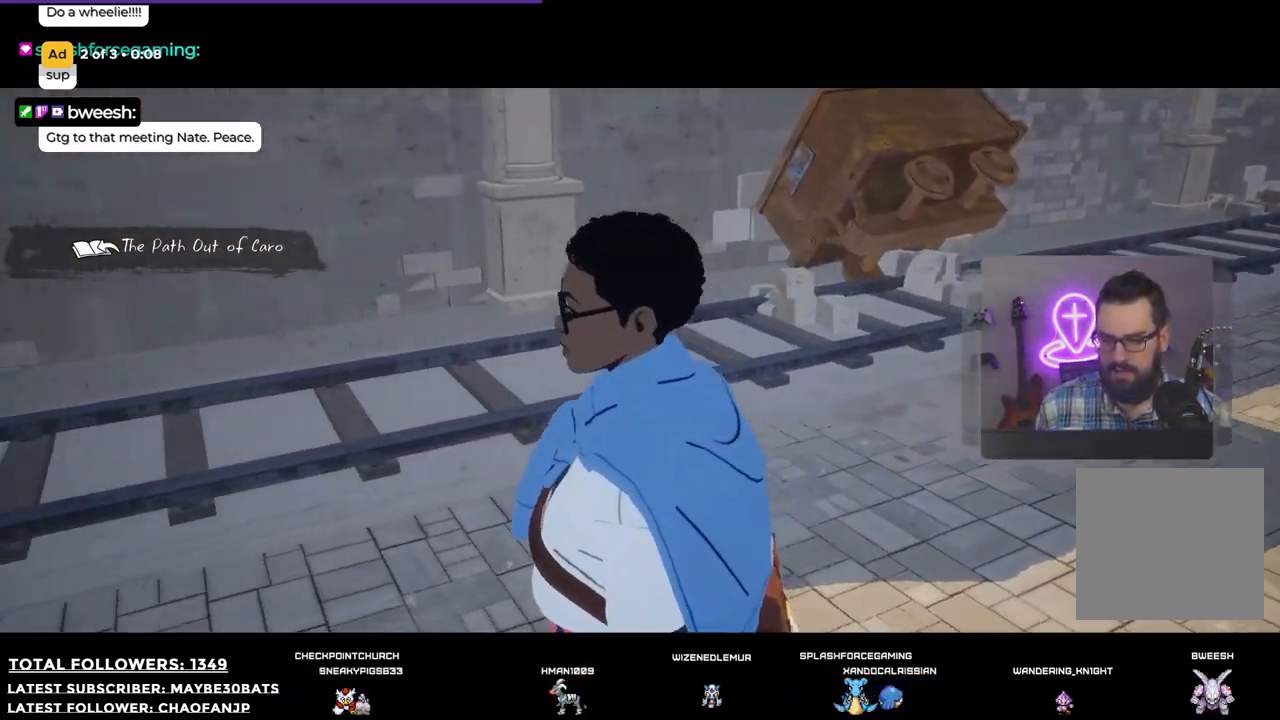
{"buttons": [], "left_stick": "up-left", "right_stick": "left", "events": [[110, "left_stick", "up-left"]]}
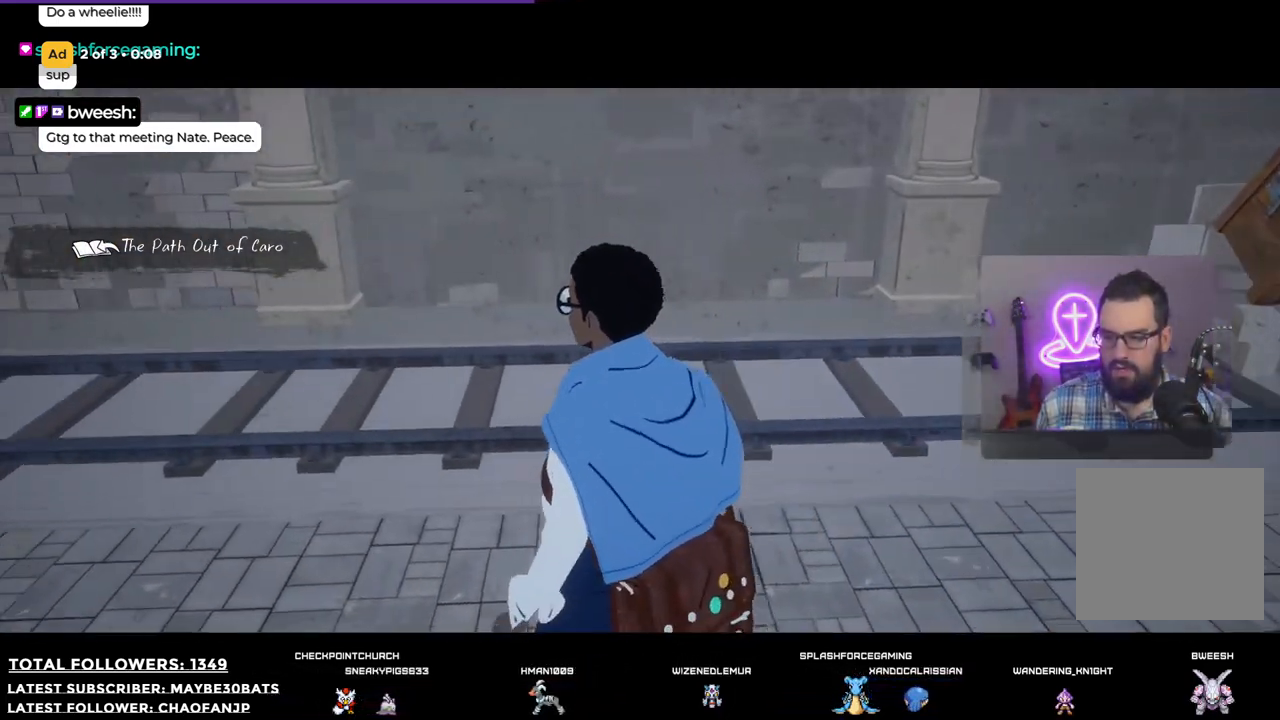
{"buttons": [], "left_stick": "up-left", "right_stick": "left", "events": []}
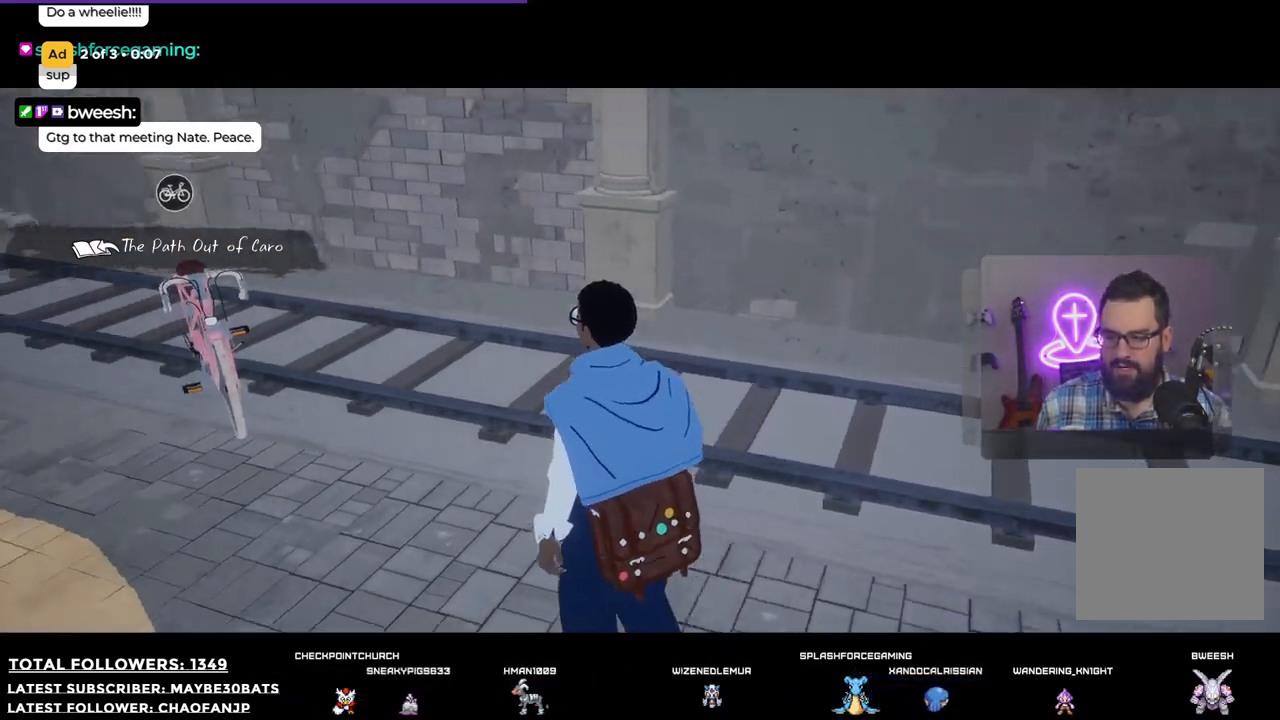
{"buttons": [], "left_stick": "up-left", "right_stick": "center", "events": [[19, "right_stick", "up-left"], [459, "right_stick", "center"]]}
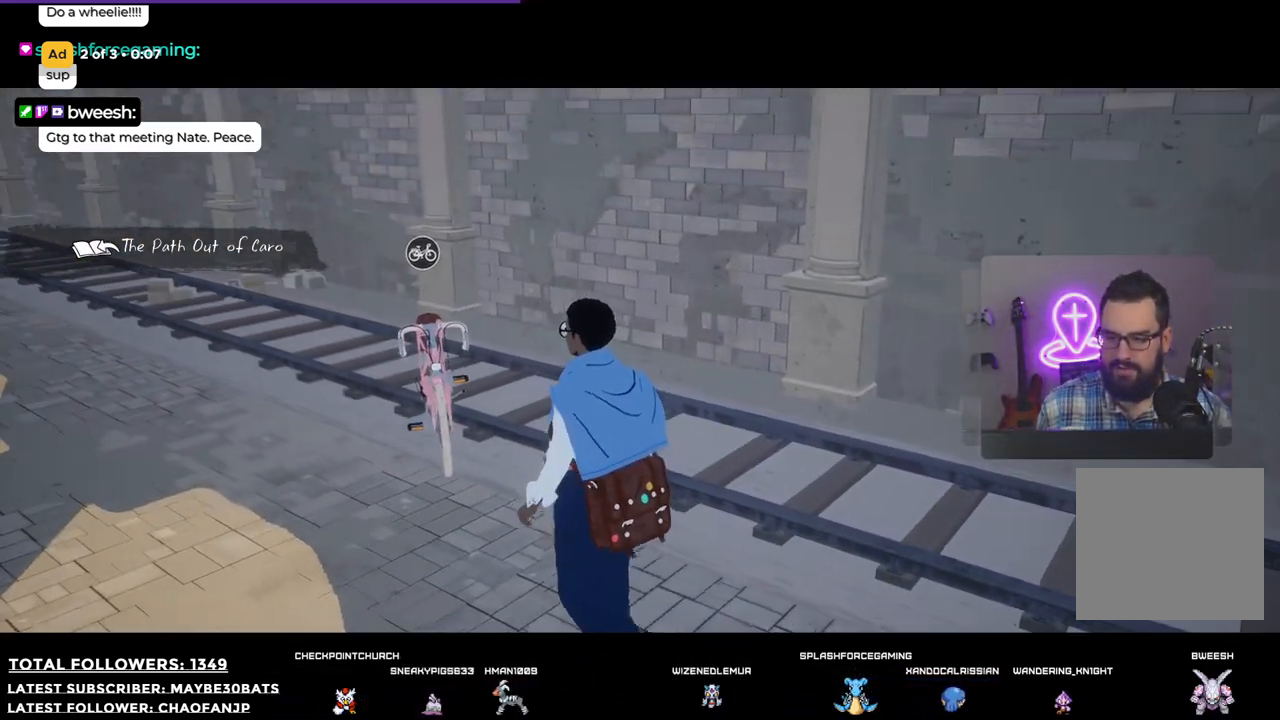
{"buttons": [], "left_stick": "up-left", "right_stick": "center", "events": []}
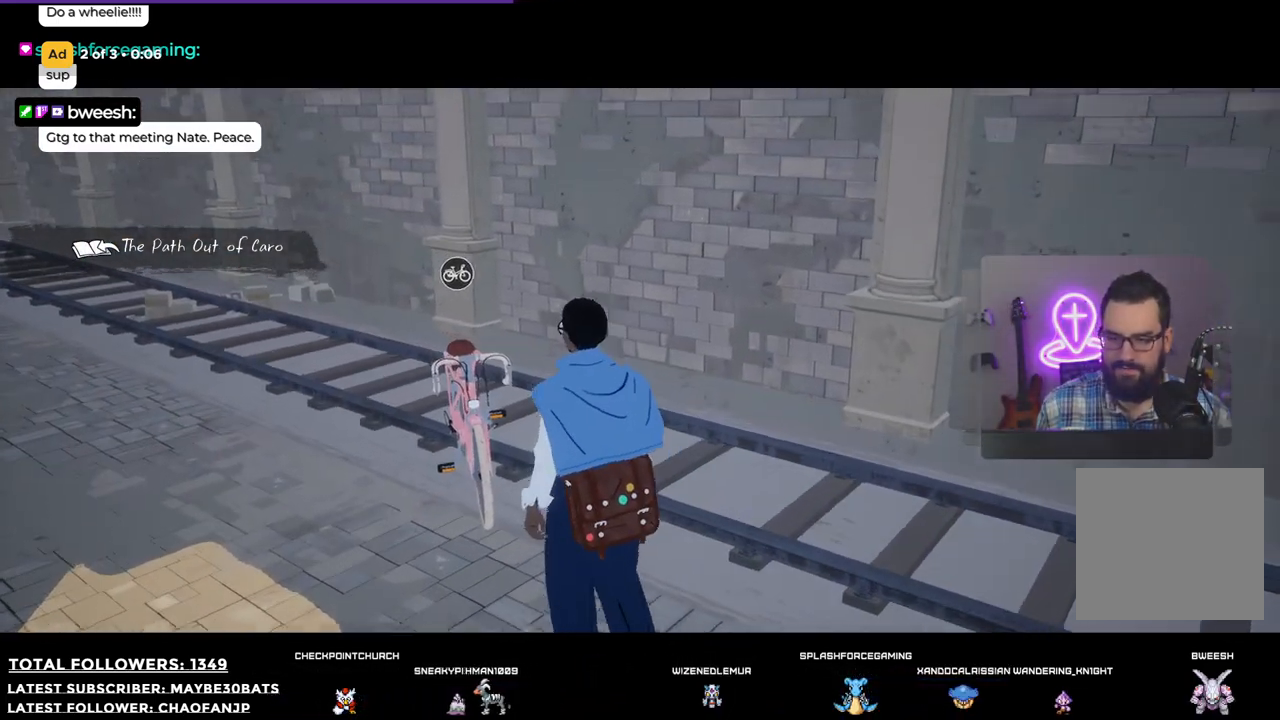
{"buttons": [], "left_stick": "up-left", "right_stick": "center", "events": [[422, "A", "down"], [514, "A", "up"]]}
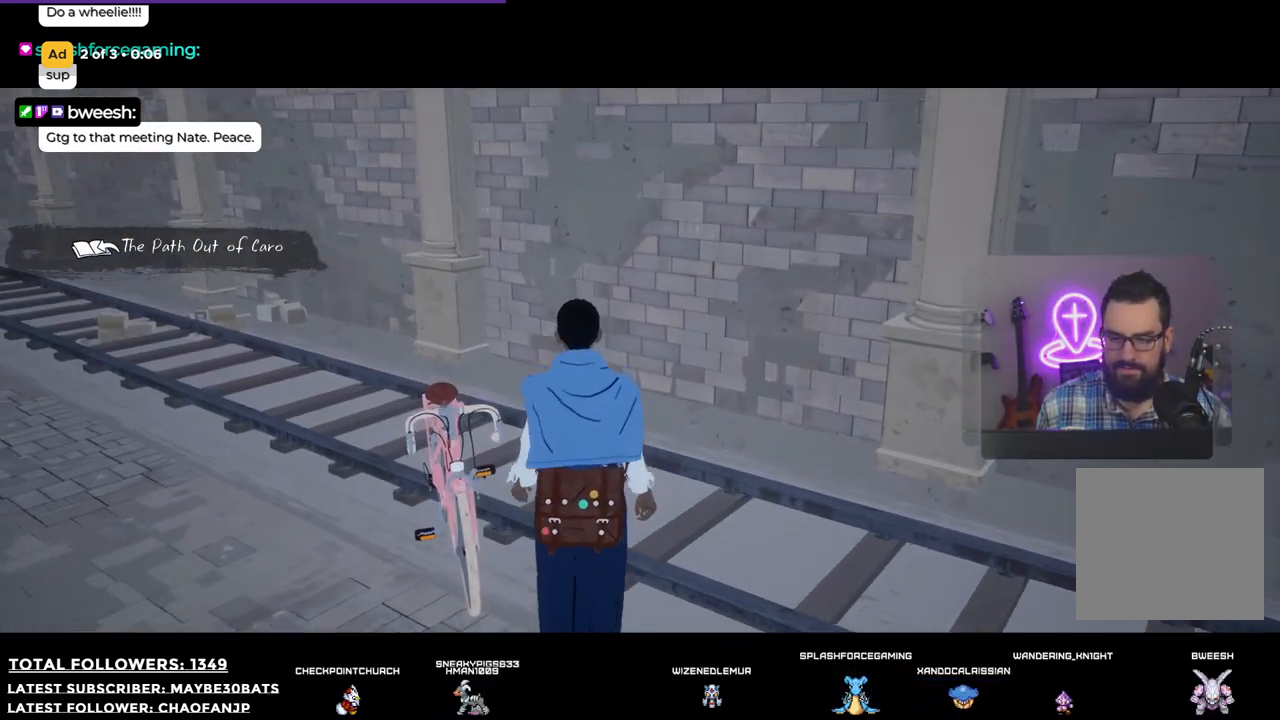
{"buttons": [], "left_stick": "up-left", "right_stick": "right", "events": [[440, "right_stick", "right"]]}
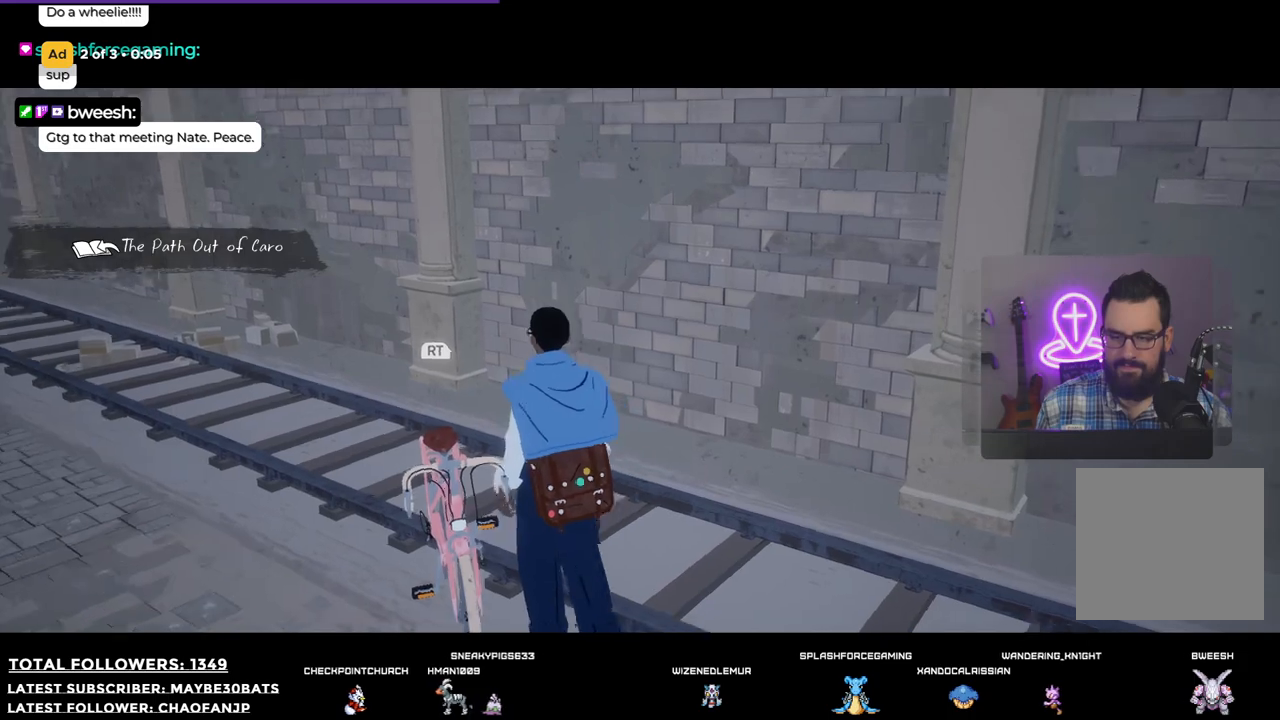
{"buttons": [], "left_stick": "center", "right_stick": "right", "events": [[165, "R2", "down"], [165, "left_stick", "center"], [165, "right_stick", "center"], [257, "R2", "up"], [459, "right_stick", "right"]]}
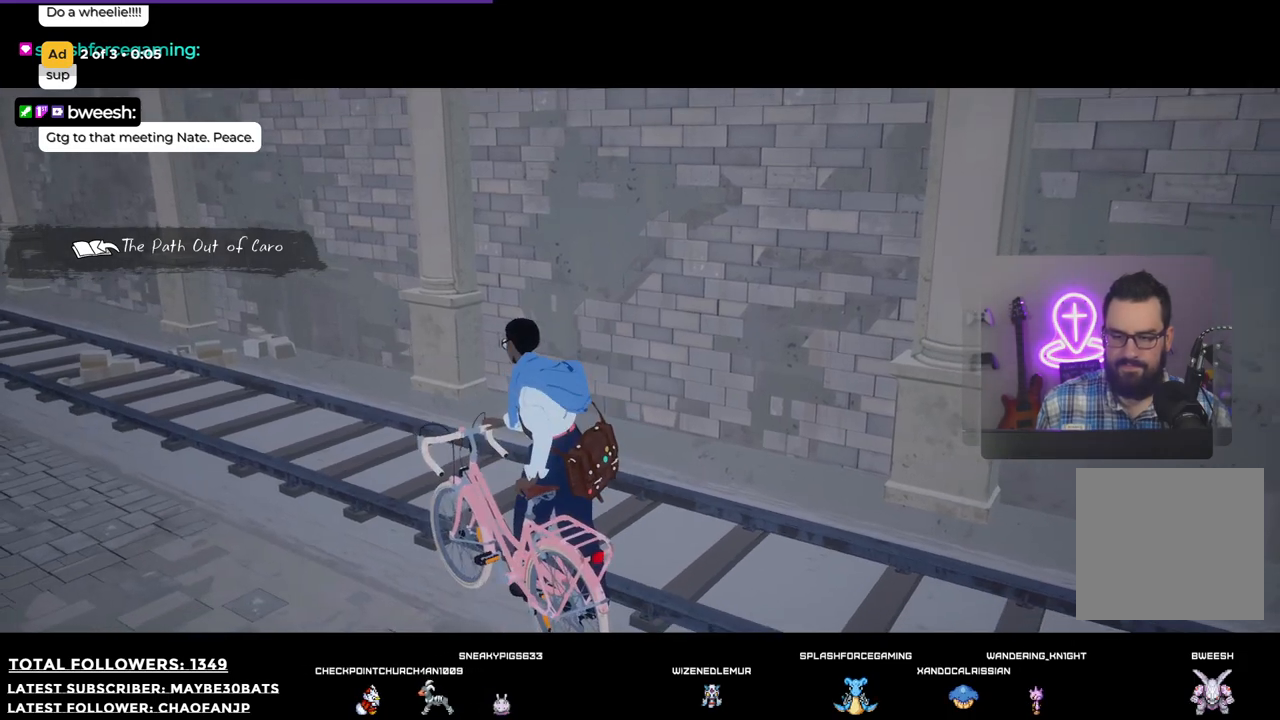
{"buttons": [], "left_stick": "center", "right_stick": "right", "events": []}
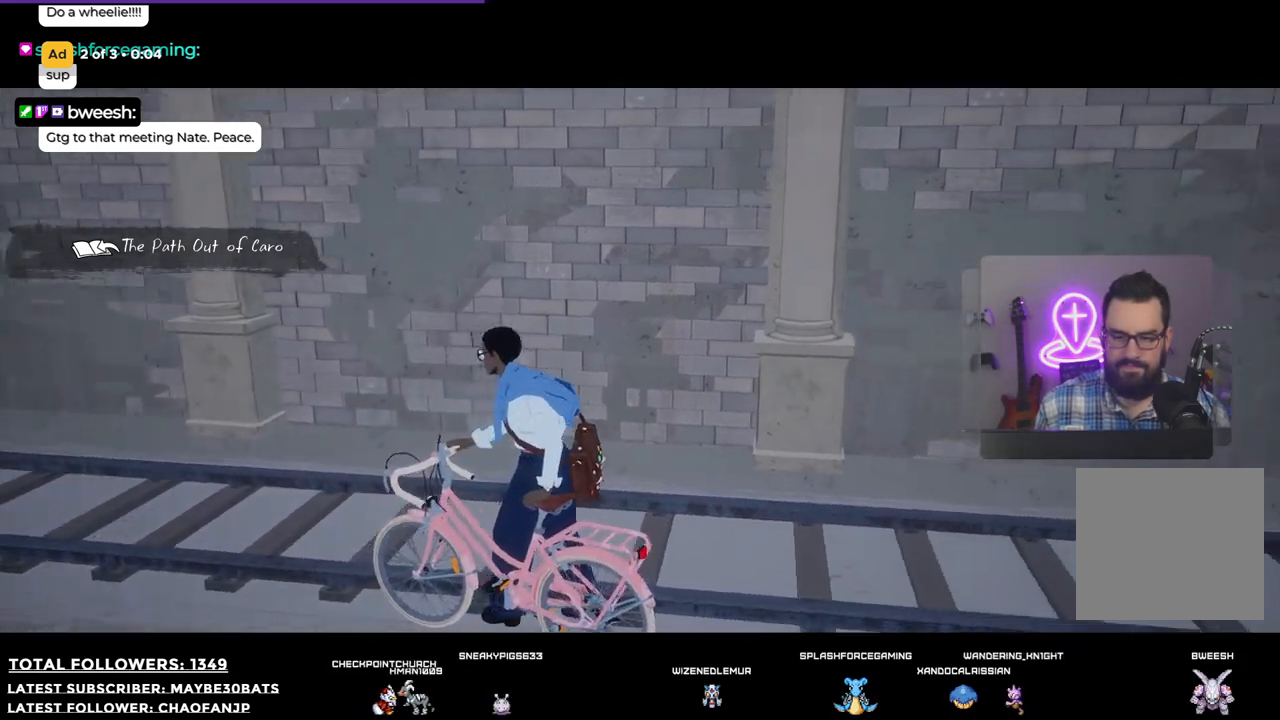
{"buttons": [], "left_stick": "center", "right_stick": "right", "events": []}